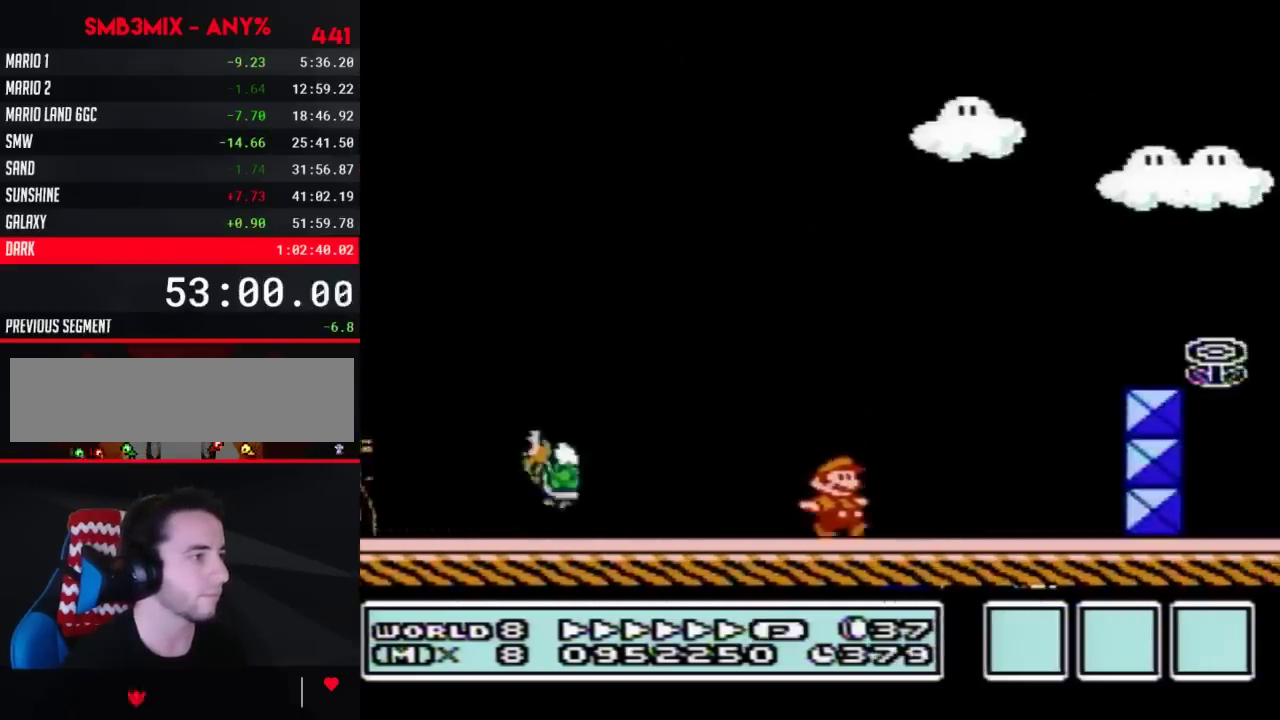
Gameplay with a controller (Nintendo layout); each line is a JSON object with the inputs held at the frame after it. "events" lists button and stick changes between this image and that frame as [ms after this image, input, new state], when the widget could be followed in between. Not read: L3 R3.
{"buttons": ["B", "DPAD_RIGHT"], "events": [[67, "A", "down"], [300, "A", "up"]]}
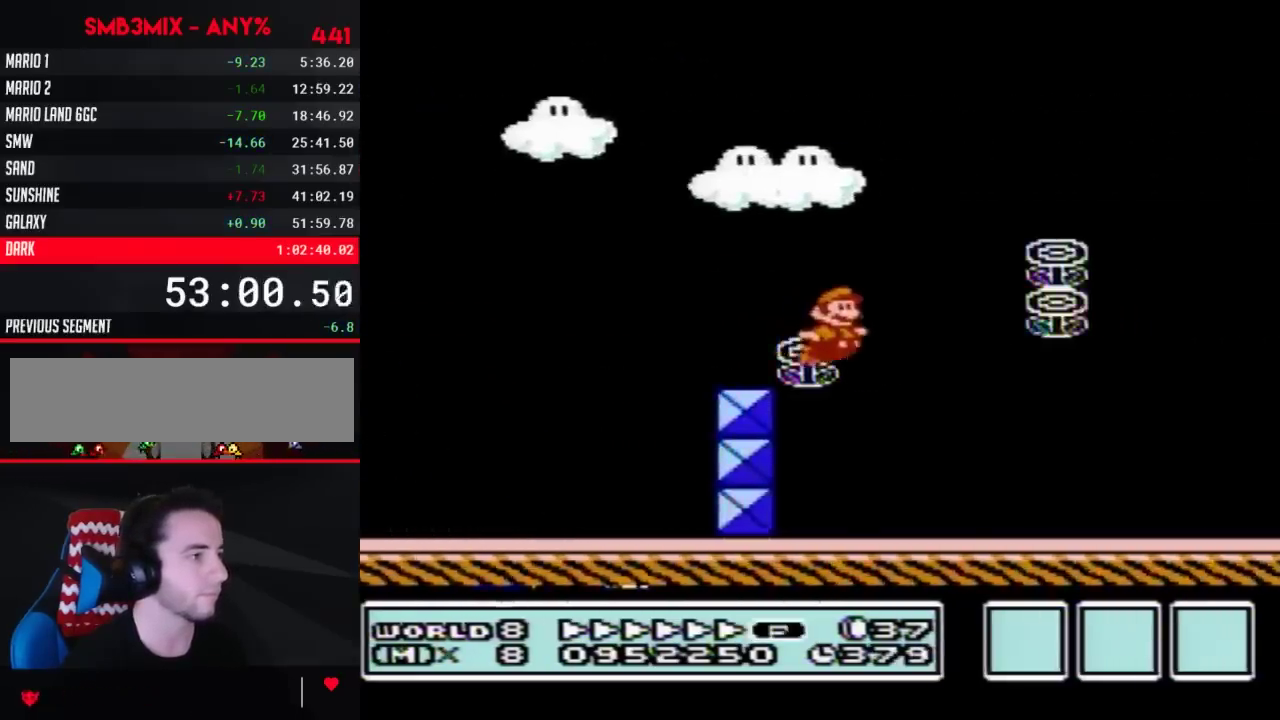
{"buttons": ["A", "B", "DPAD_RIGHT"], "events": [[417, "A", "down"]]}
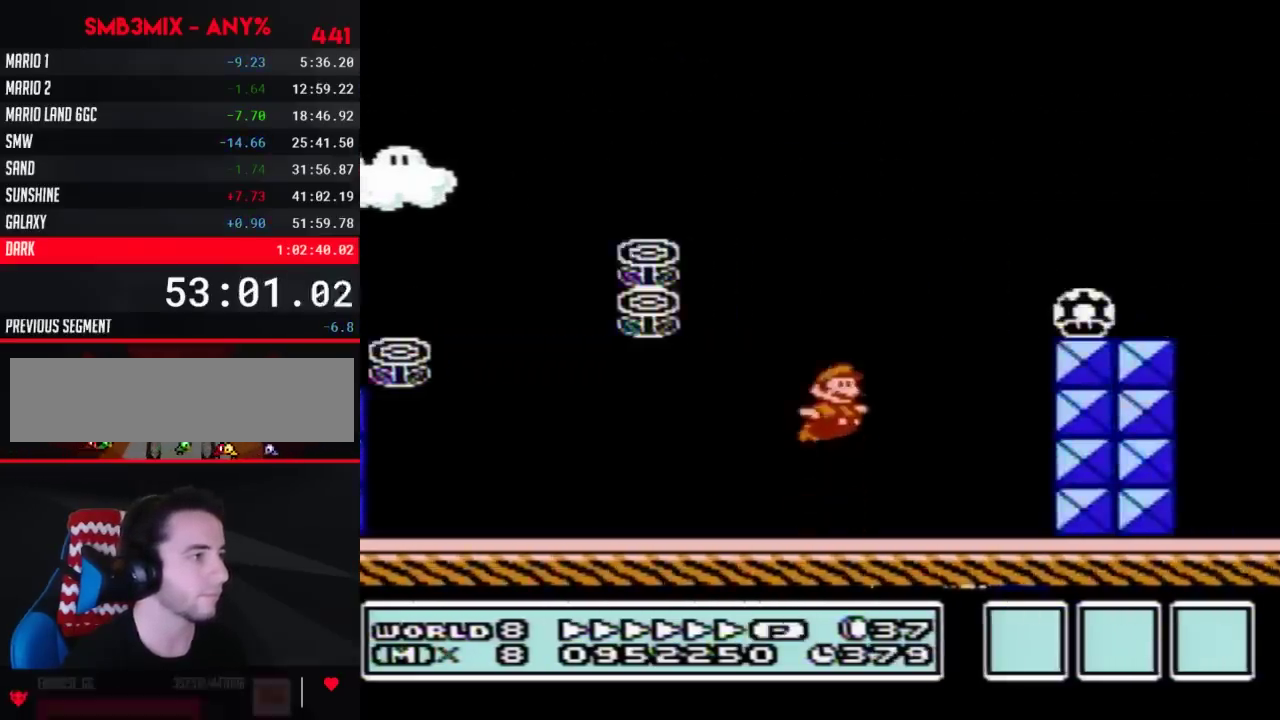
{"buttons": ["B", "DPAD_RIGHT"], "events": [[300, "A", "up"]]}
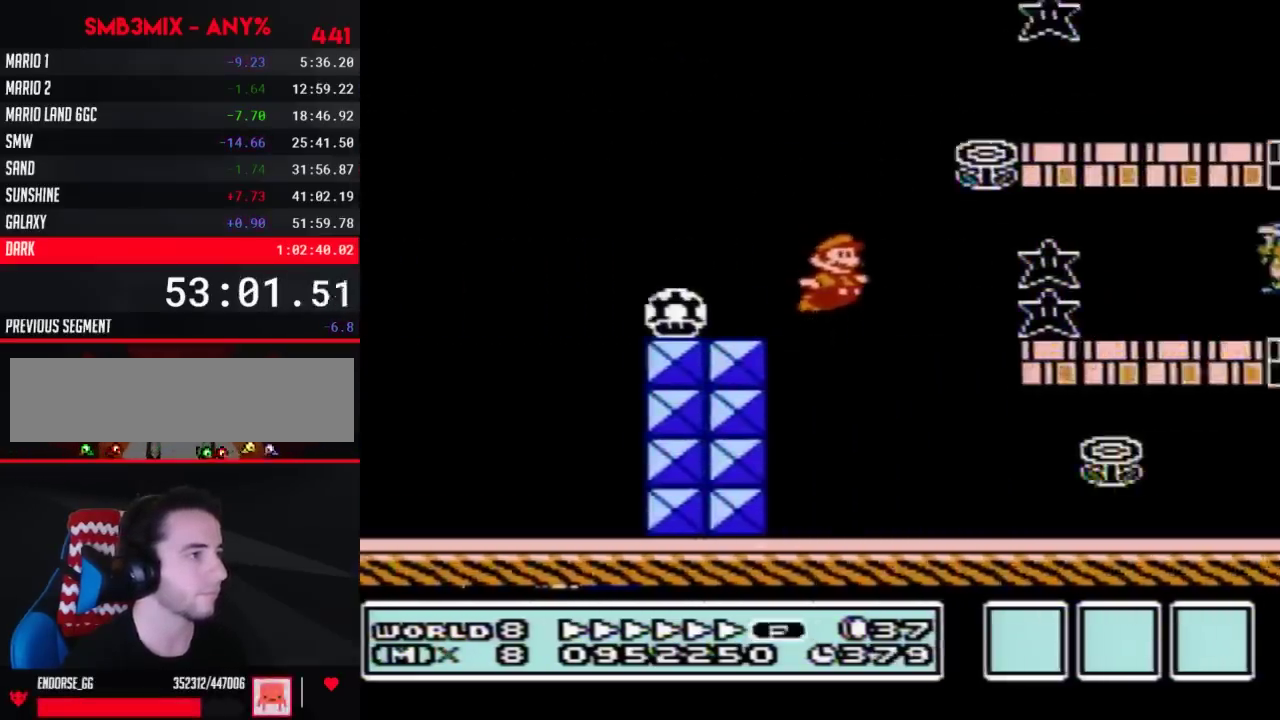
{"buttons": ["B", "DPAD_RIGHT"], "events": []}
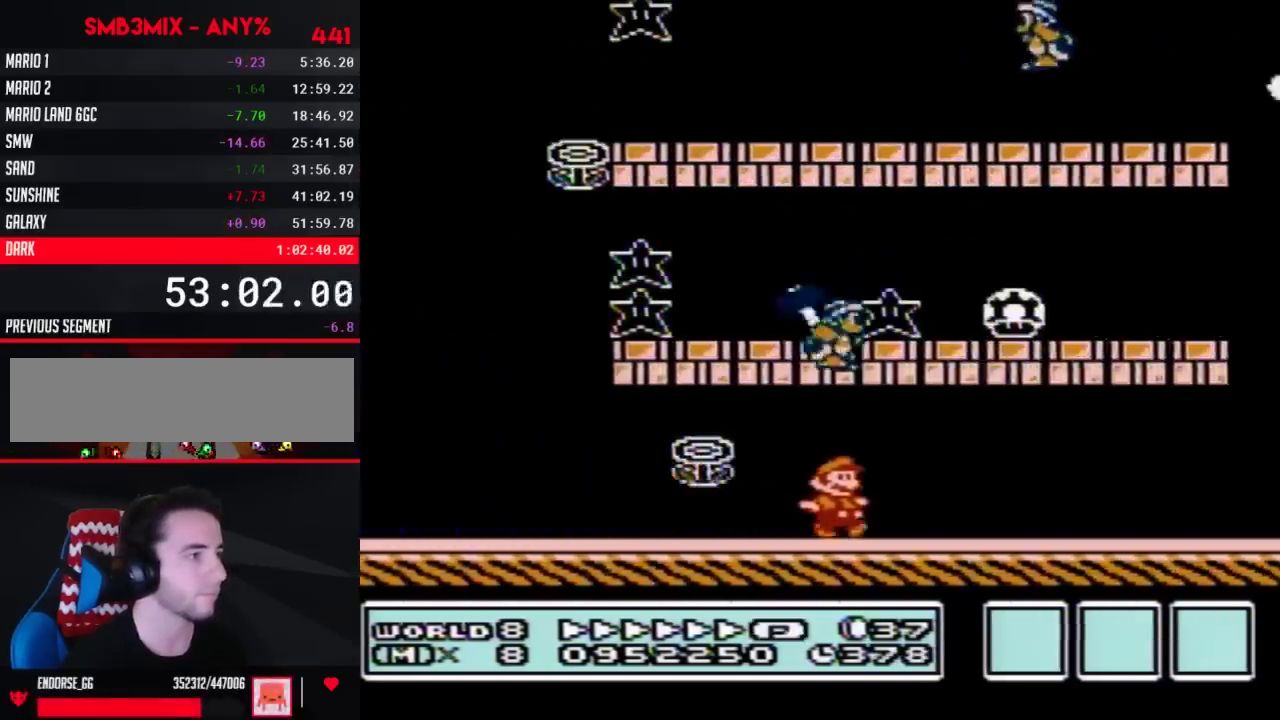
{"buttons": ["A", "B", "DPAD_DOWN", "DPAD_LEFT"], "events": [[417, "DPAD_DOWN", "down"], [450, "DPAD_RIGHT", "up"], [483, "A", "down"], [483, "DPAD_LEFT", "down"]]}
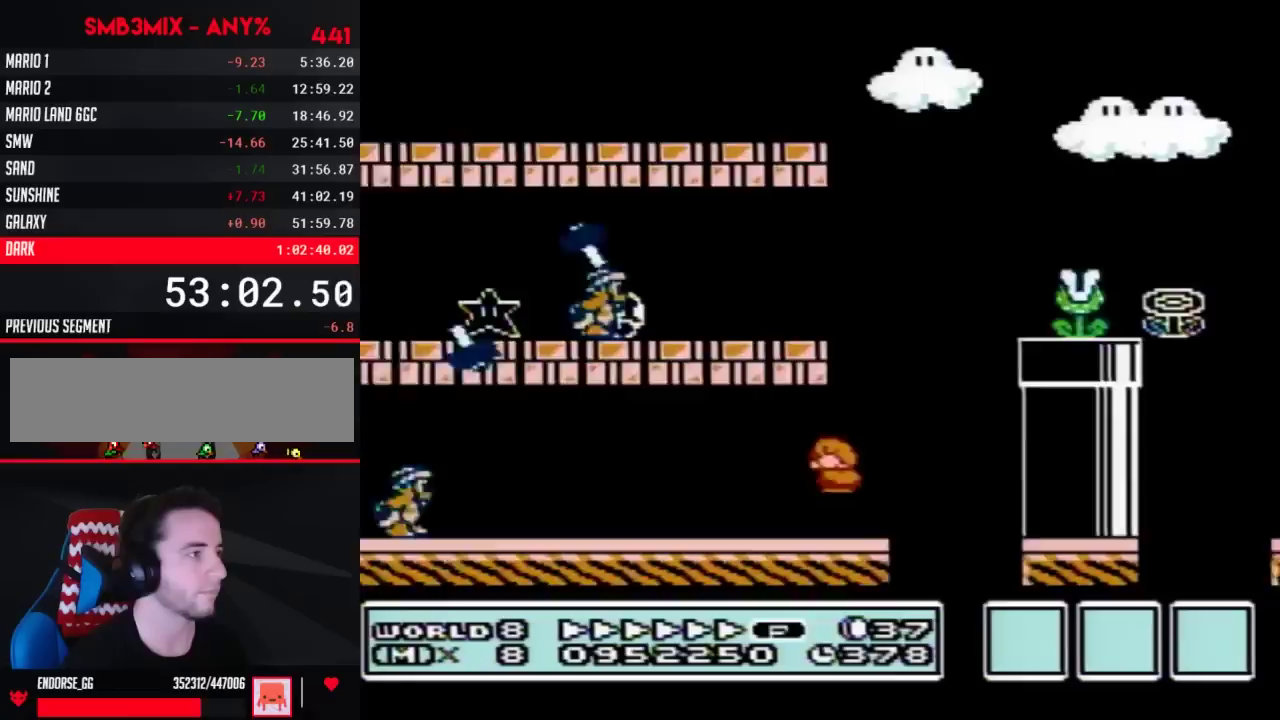
{"buttons": ["A", "B", "DPAD_RIGHT"], "events": [[17, "DPAD_DOWN", "up"], [200, "DPAD_LEFT", "up"], [200, "DPAD_UP", "down"], [267, "DPAD_RIGHT", "down"], [267, "DPAD_UP", "up"]]}
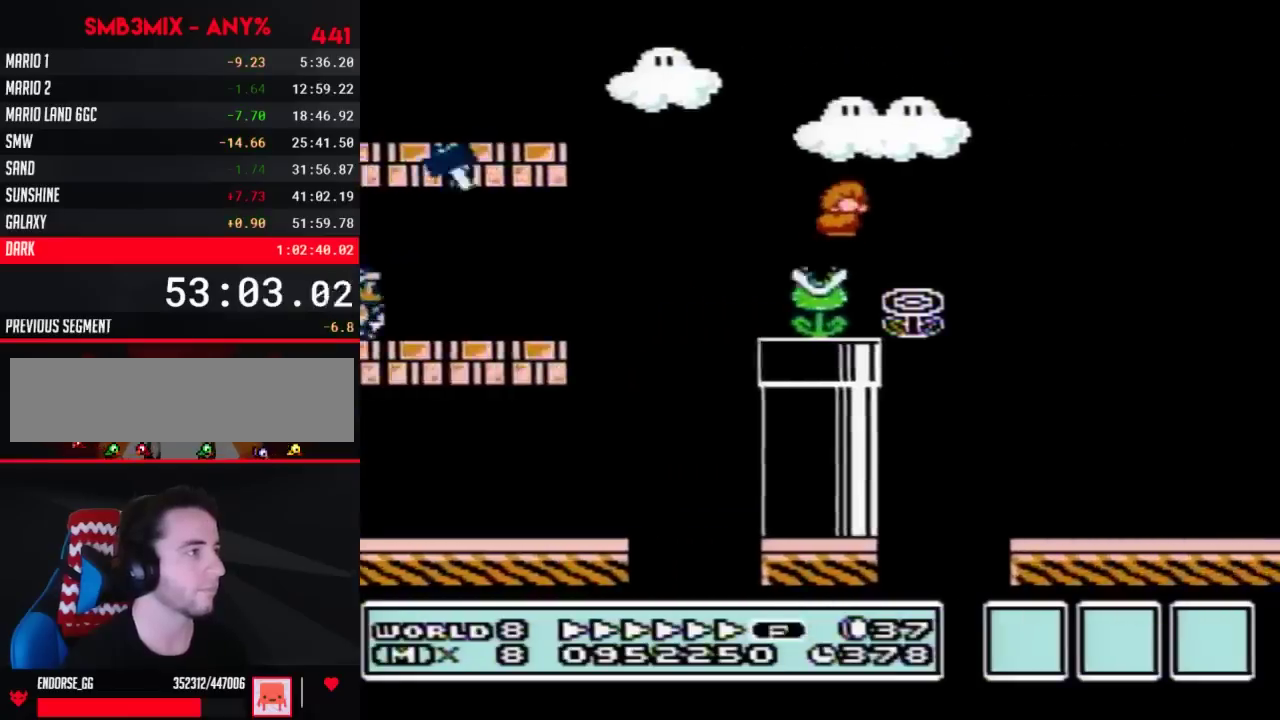
{"buttons": ["B", "DPAD_RIGHT"], "events": [[50, "A", "up"], [267, "DPAD_RIGHT", "up"], [367, "DPAD_RIGHT", "down"]]}
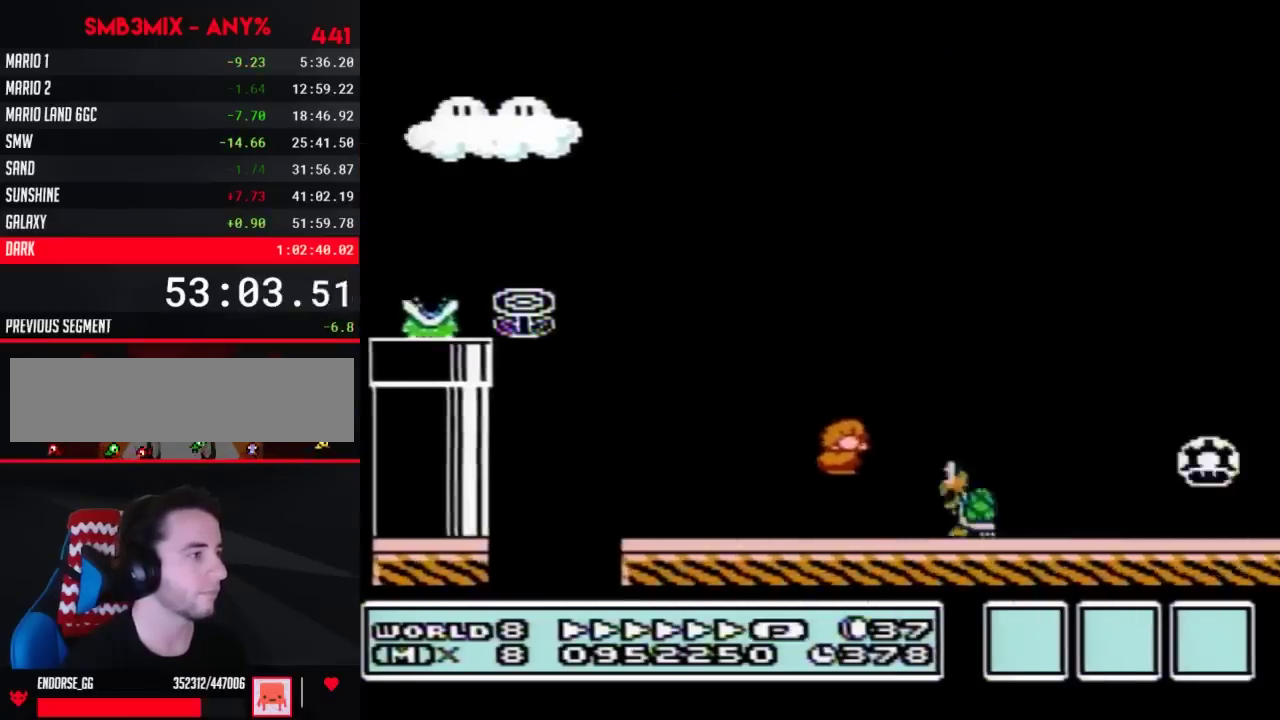
{"buttons": ["B", "DPAD_RIGHT"], "events": []}
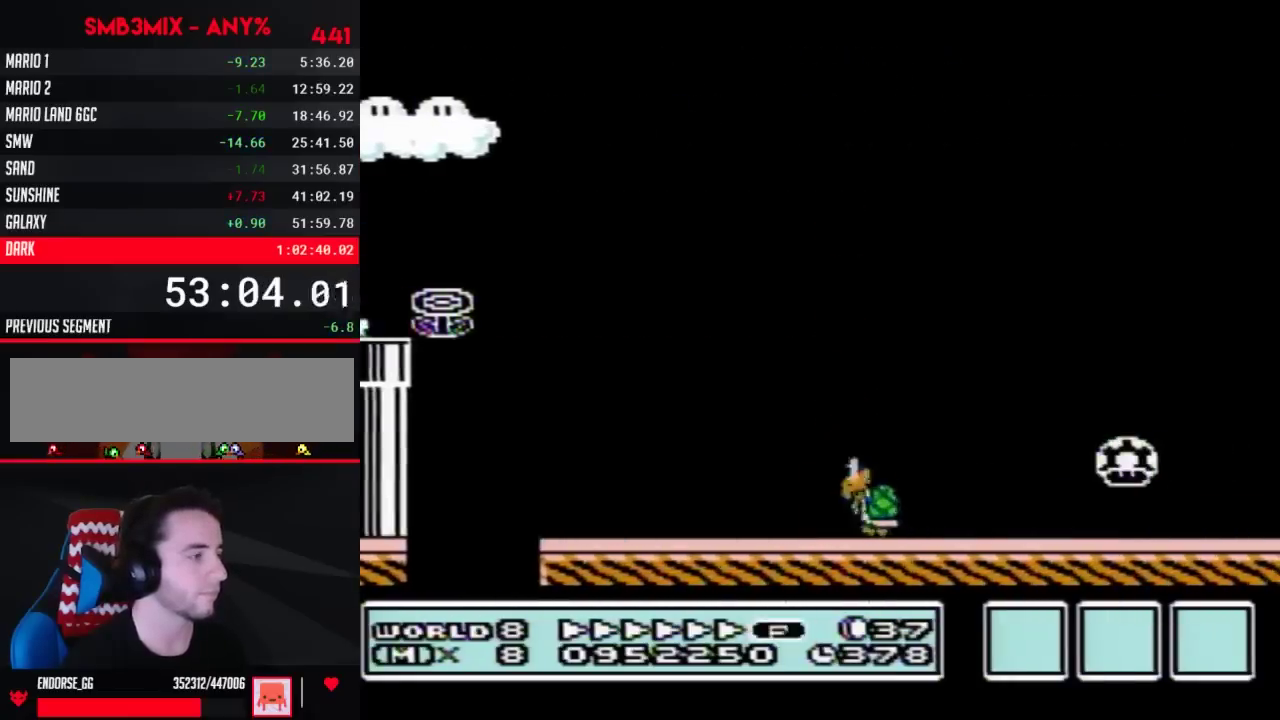
{"buttons": ["B", "DPAD_RIGHT"], "events": []}
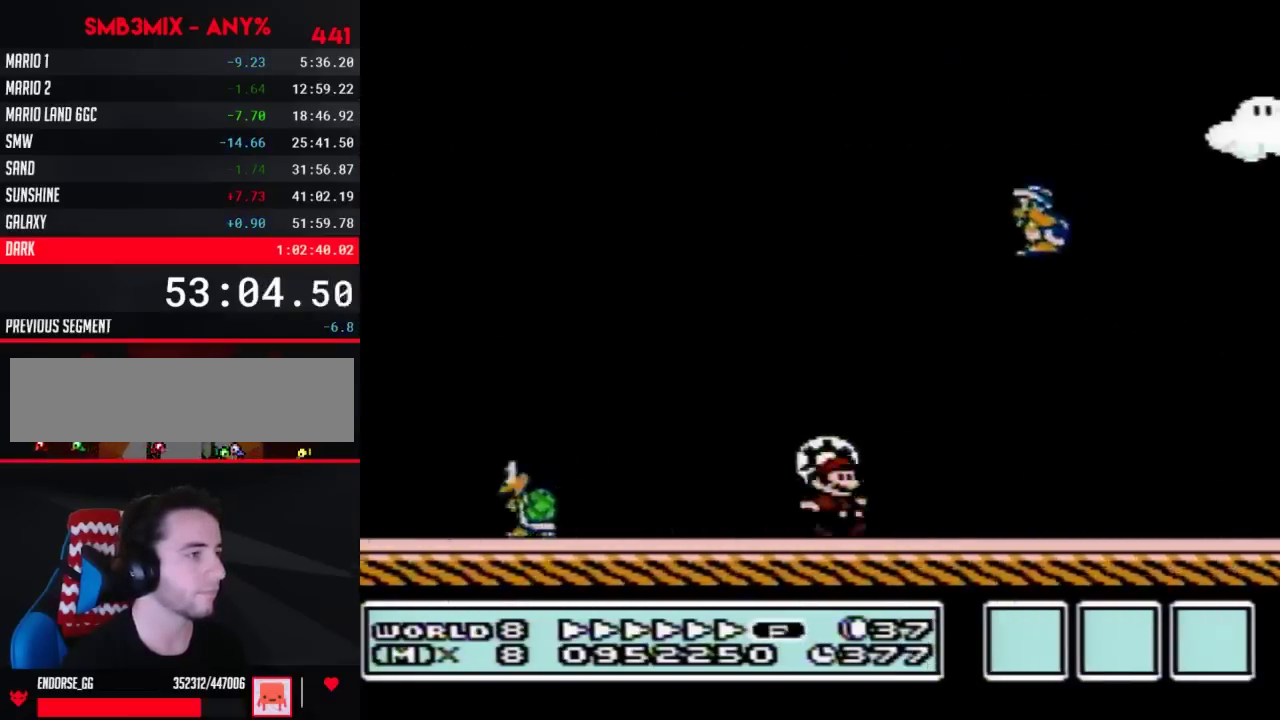
{"buttons": ["B", "DPAD_RIGHT"], "events": []}
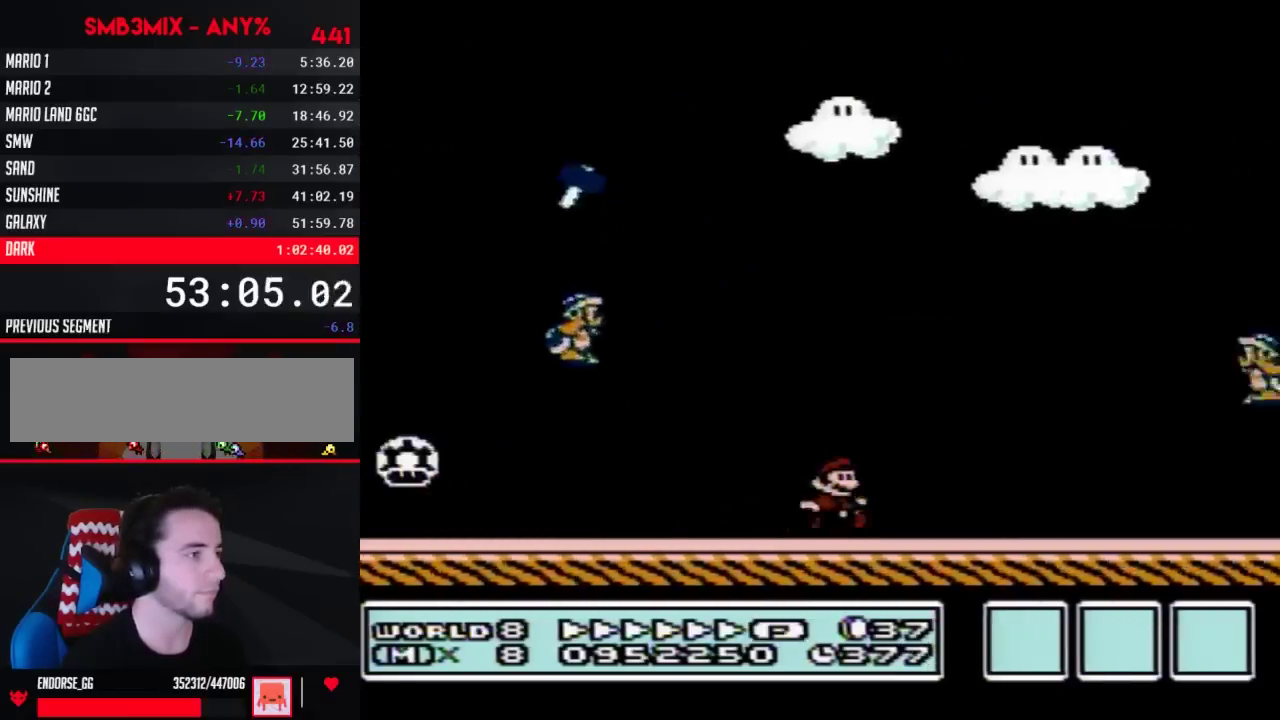
{"buttons": ["B", "DPAD_RIGHT"], "events": []}
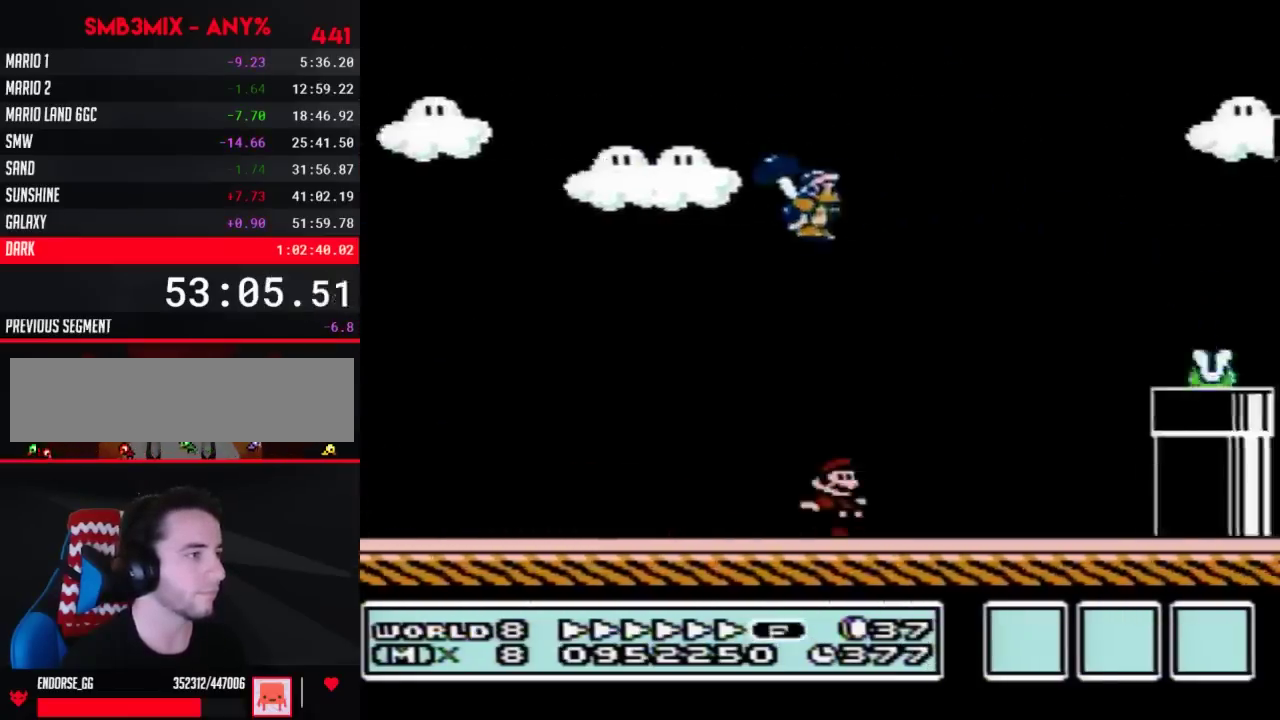
{"buttons": ["A", "B", "DPAD_RIGHT"], "events": [[167, "A", "down"], [200, "DPAD_LEFT", "down"], [200, "DPAD_RIGHT", "up"], [483, "DPAD_LEFT", "up"], [483, "DPAD_RIGHT", "down"]]}
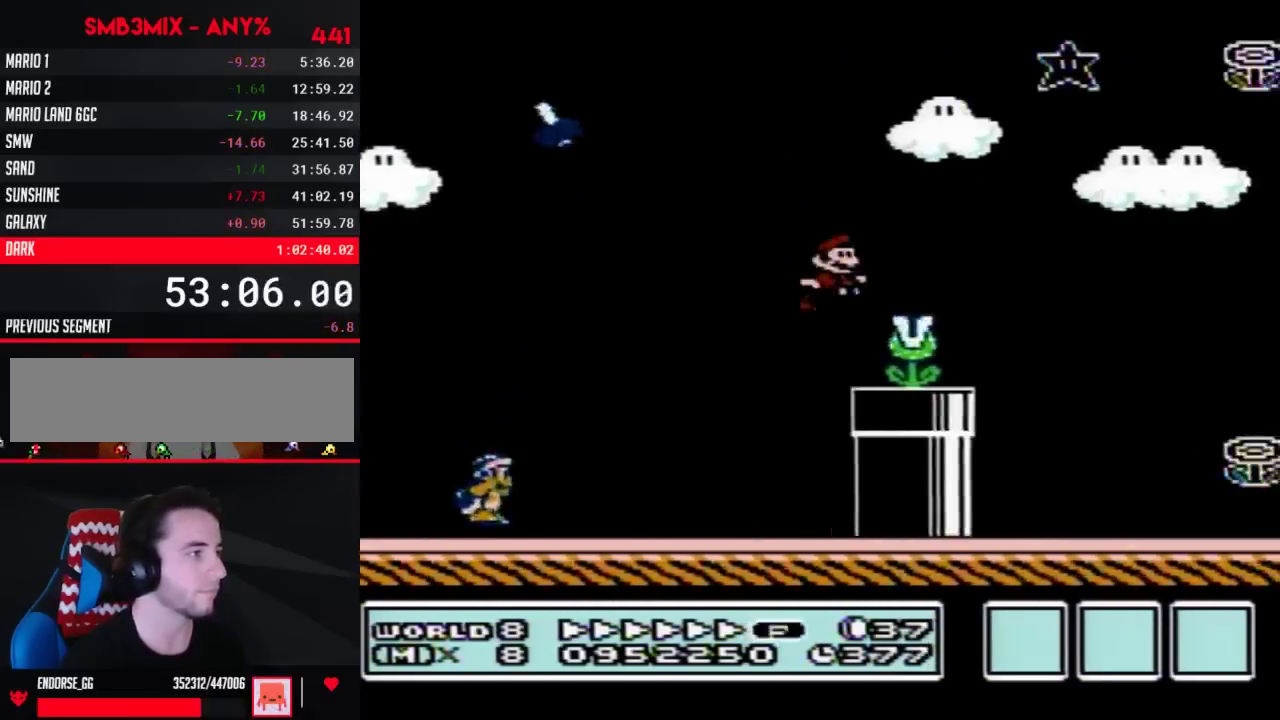
{"buttons": ["B", "DPAD_RIGHT"], "events": [[50, "A", "up"]]}
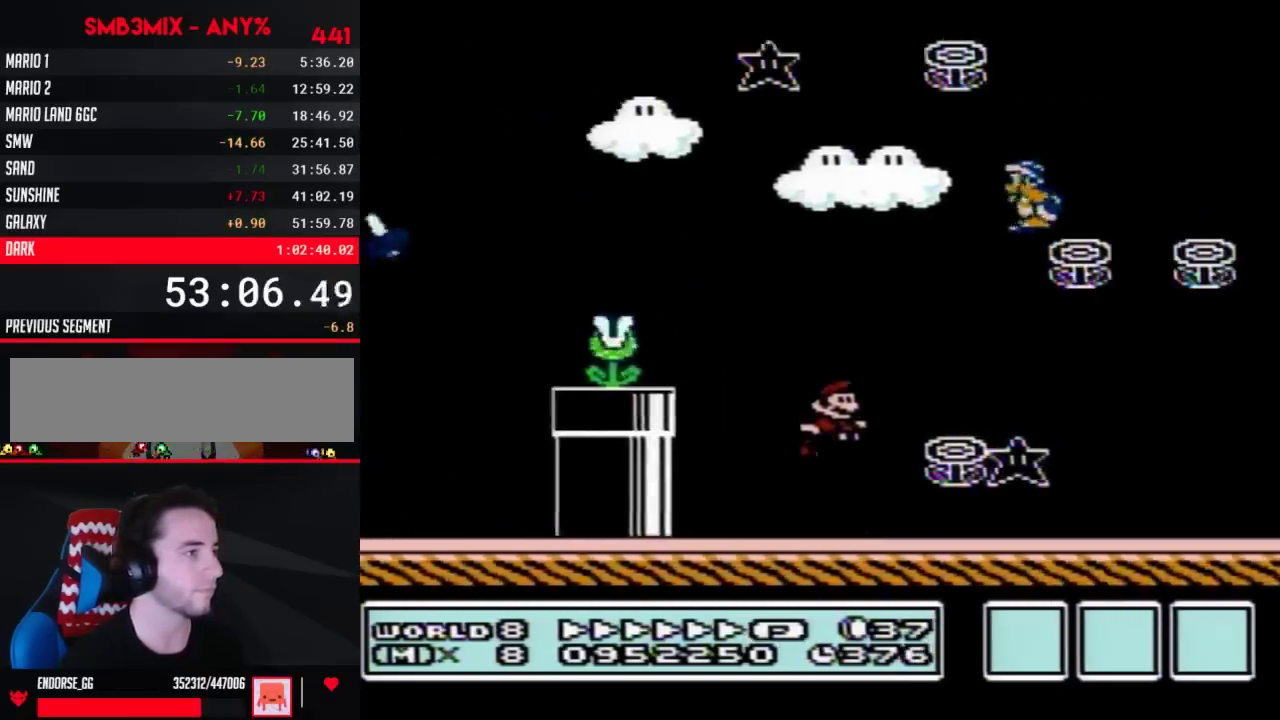
{"buttons": ["B", "DPAD_RIGHT"], "events": []}
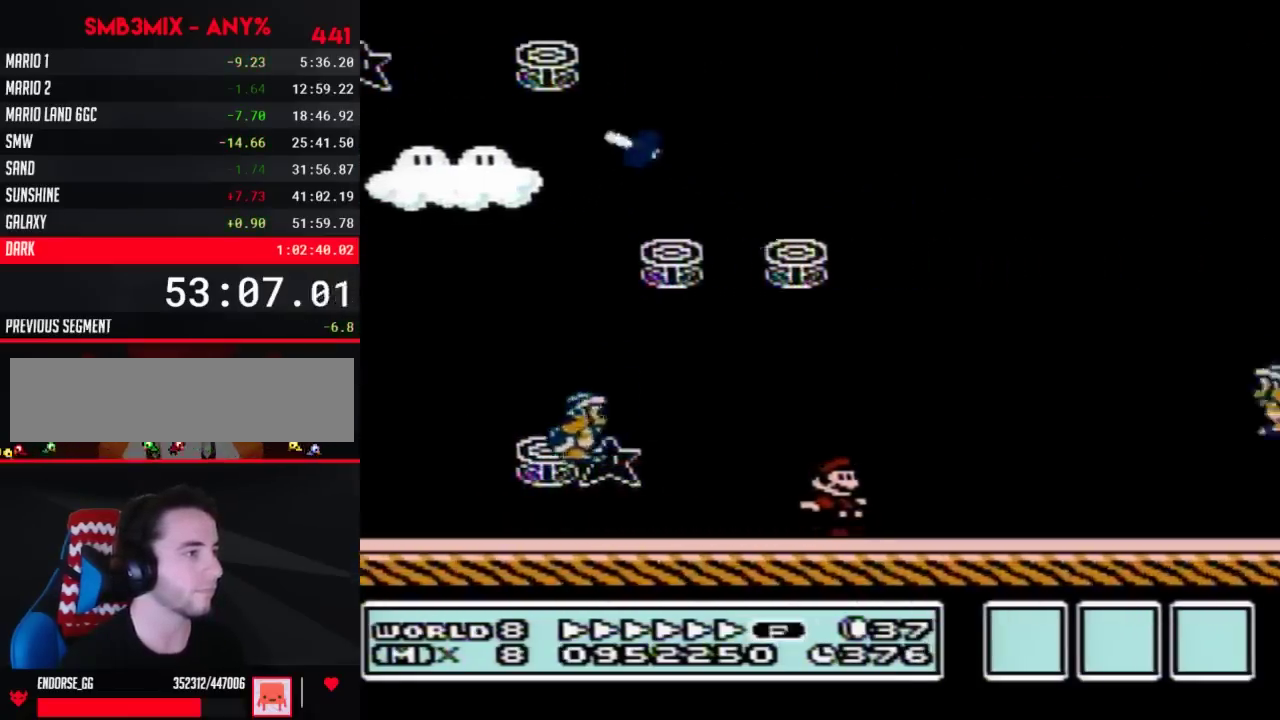
{"buttons": ["B", "DPAD_RIGHT"], "events": []}
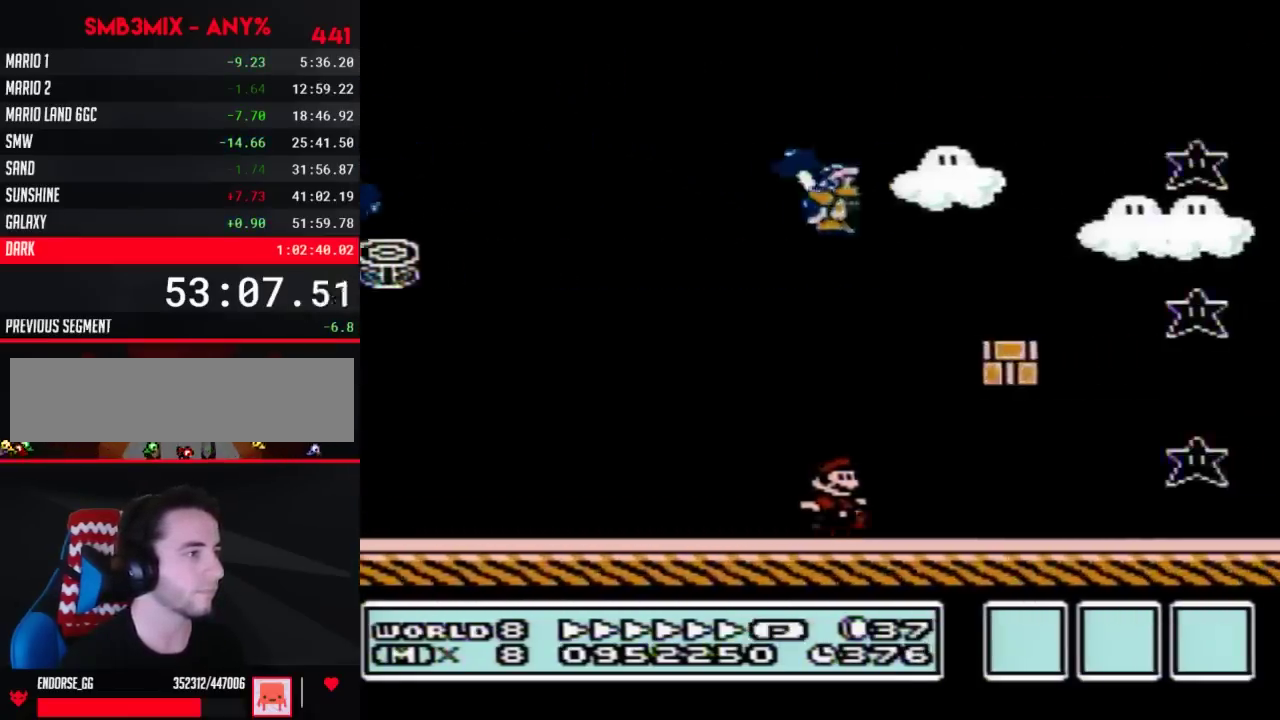
{"buttons": ["B", "DPAD_RIGHT"], "events": []}
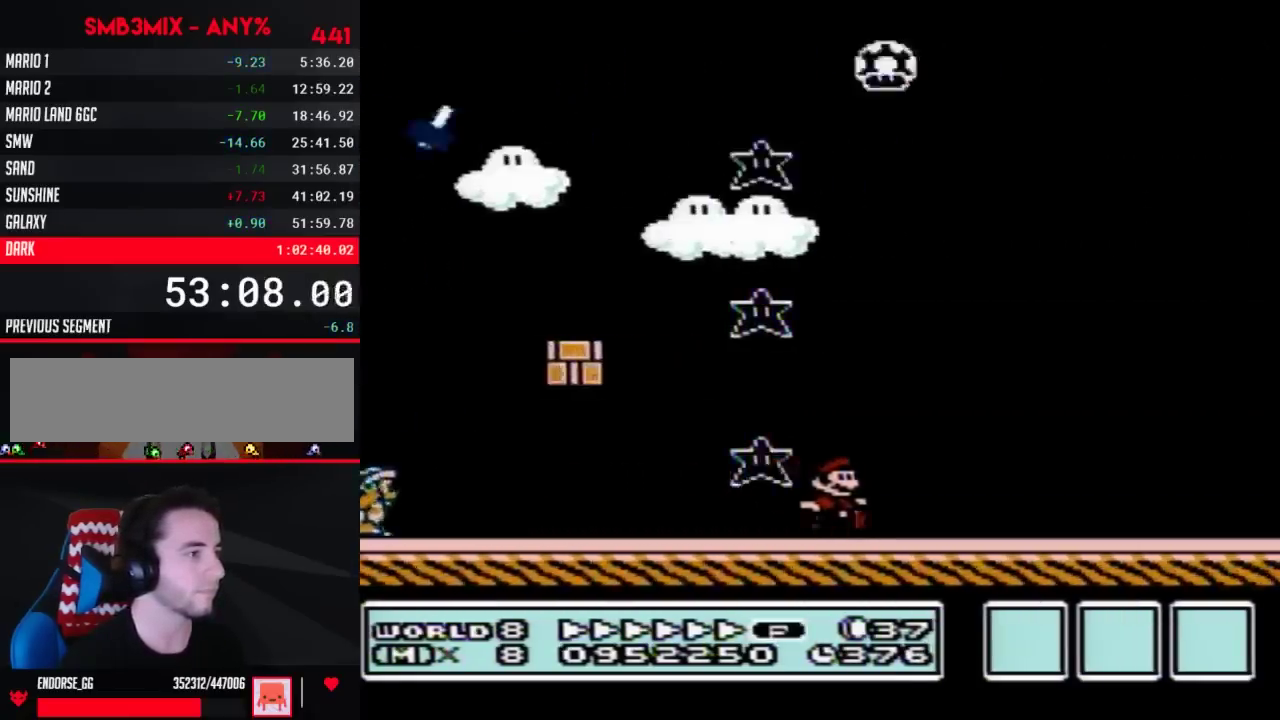
{"buttons": ["B", "DPAD_RIGHT"], "events": []}
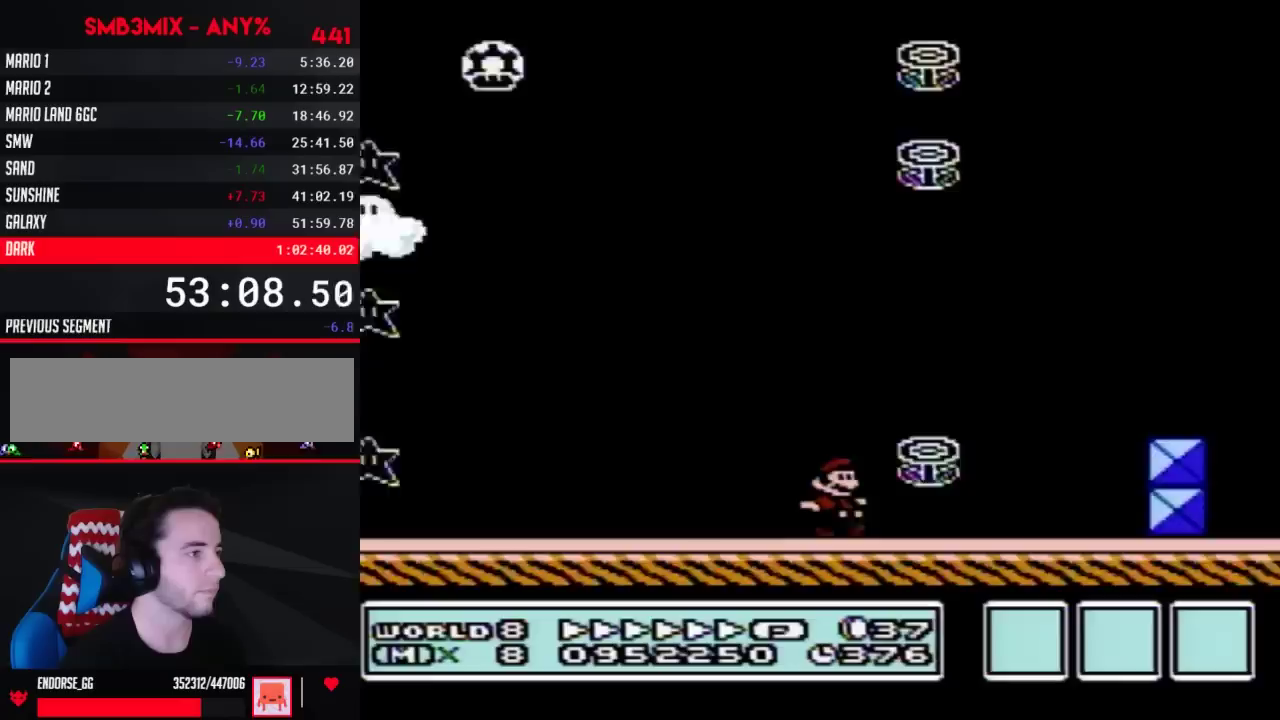
{"buttons": ["A", "B"], "events": [[233, "A", "down"], [267, "DPAD_LEFT", "down"], [267, "DPAD_RIGHT", "up"], [383, "DPAD_LEFT", "up"]]}
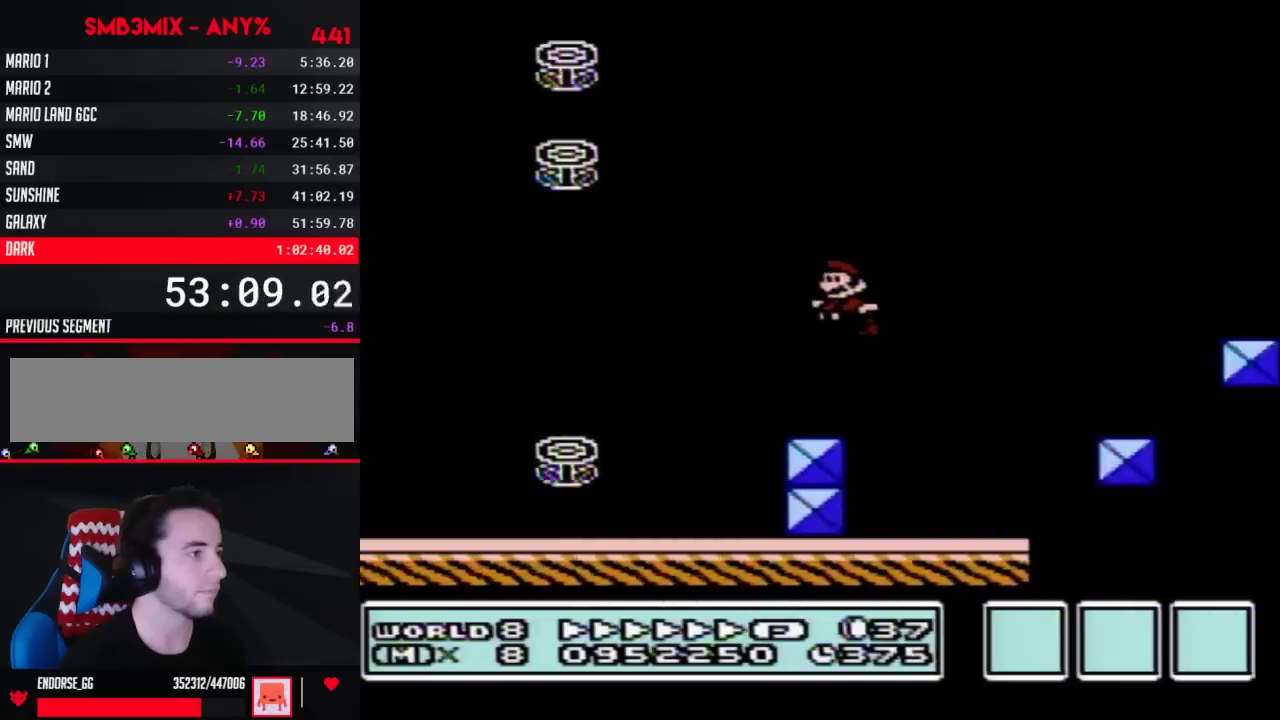
{"buttons": ["B", "DPAD_LEFT"], "events": [[200, "A", "up"], [350, "DPAD_LEFT", "down"]]}
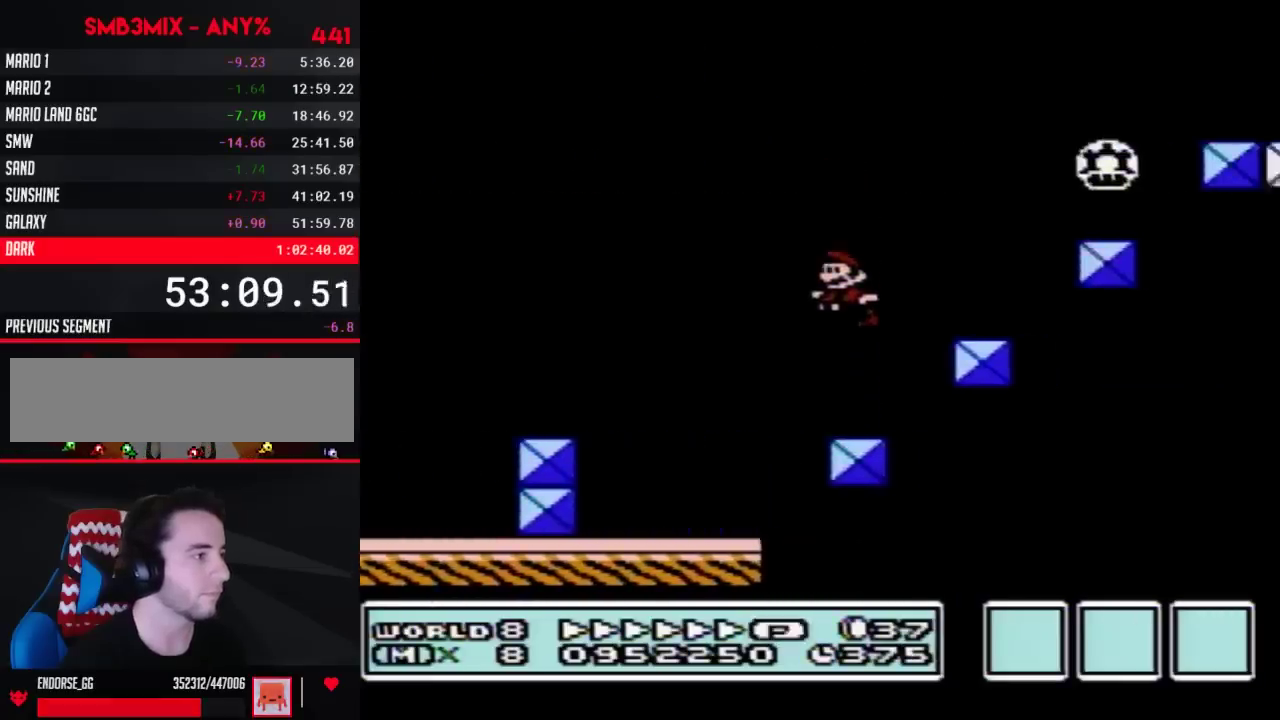
{"buttons": ["B", "DPAD_RIGHT"], "events": [[167, "DPAD_LEFT", "up"], [200, "DPAD_RIGHT", "down"], [267, "A", "down"], [483, "A", "up"]]}
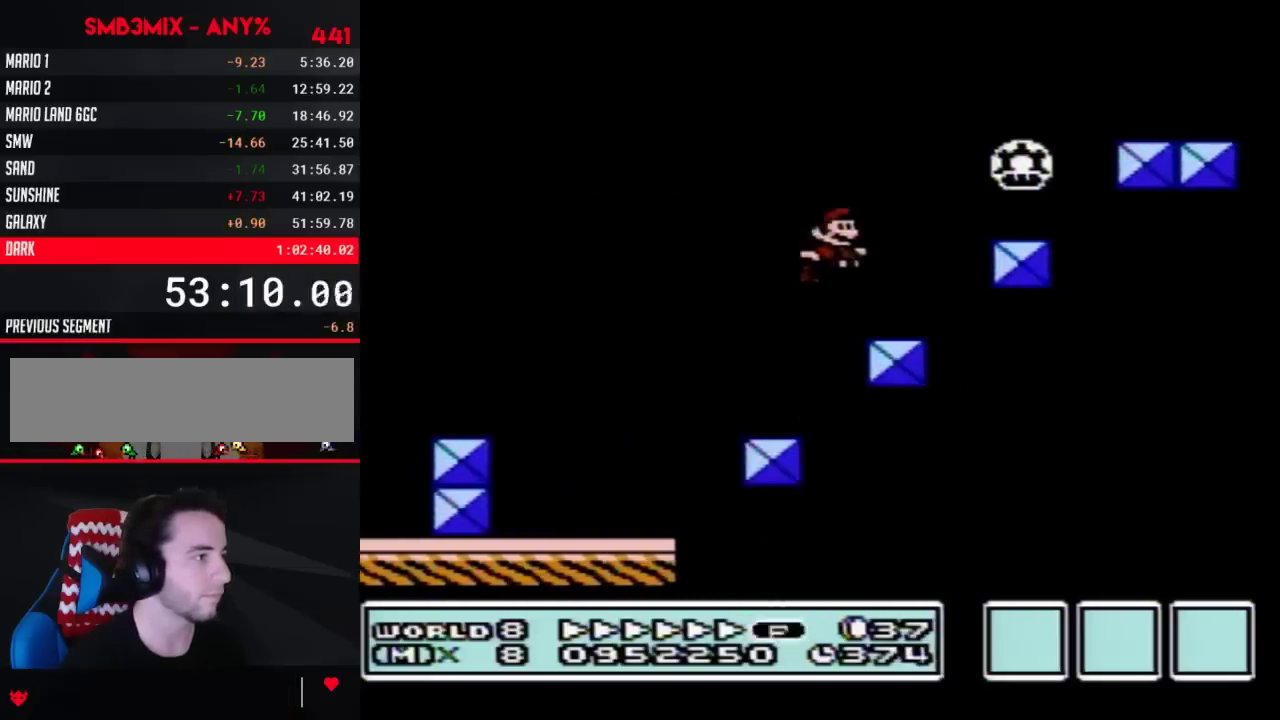
{"buttons": ["A", "B", "DPAD_RIGHT"], "events": [[50, "DPAD_RIGHT", "up"], [67, "DPAD_LEFT", "down"], [233, "DPAD_LEFT", "up"], [267, "DPAD_RIGHT", "down"], [350, "A", "down"]]}
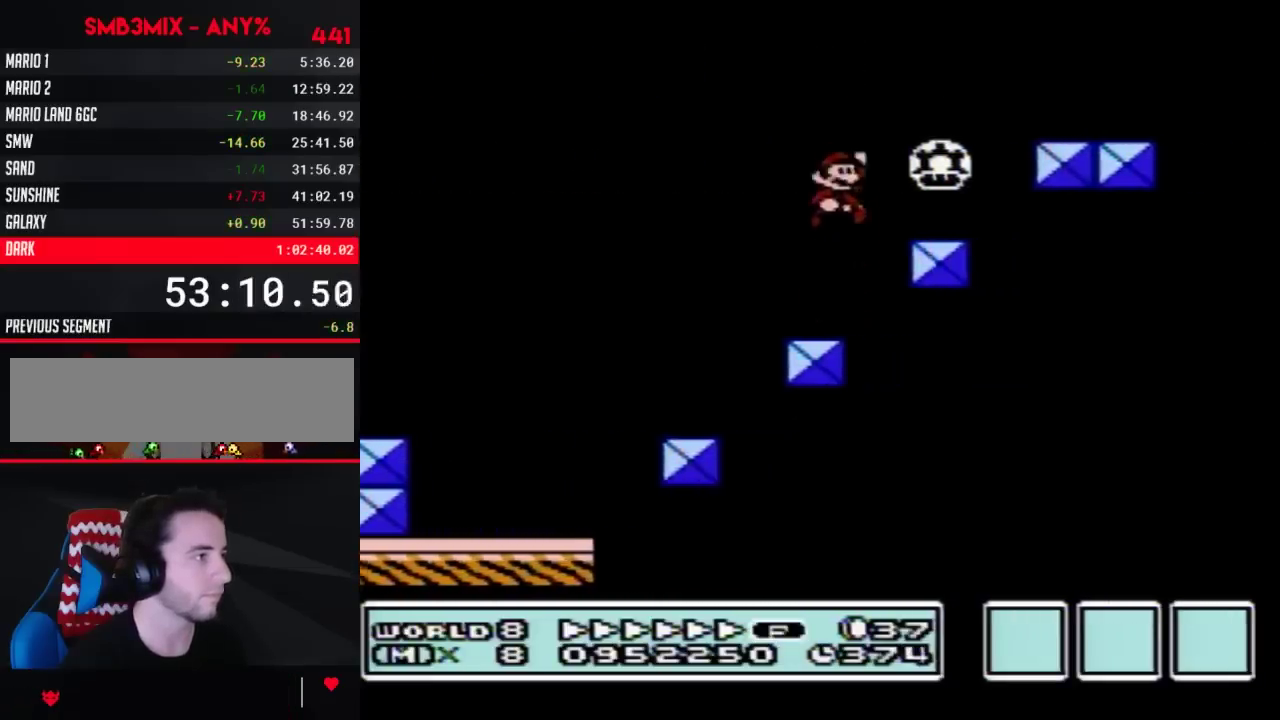
{"buttons": ["A", "B", "DPAD_RIGHT"], "events": [[67, "A", "up"], [133, "DPAD_RIGHT", "up"], [200, "DPAD_LEFT", "down"], [350, "DPAD_LEFT", "up"], [383, "DPAD_RIGHT", "down"], [450, "A", "down"]]}
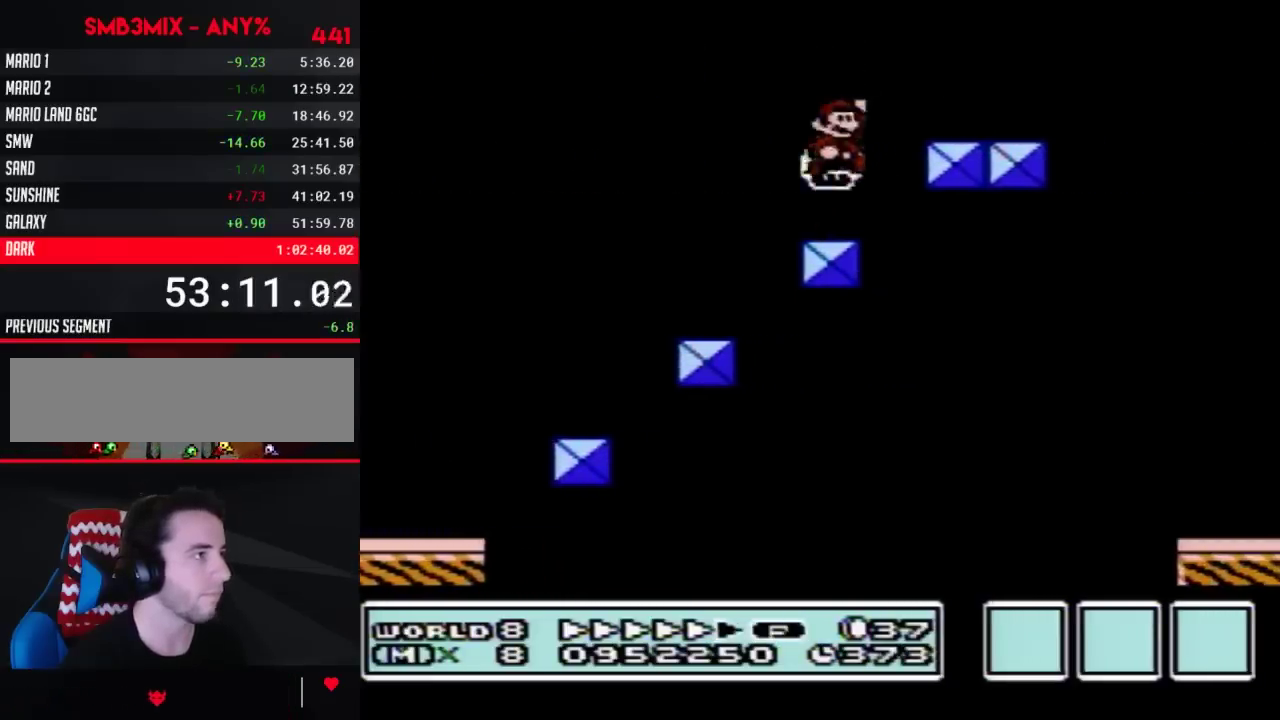
{"buttons": ["B", "DPAD_RIGHT"], "events": [[100, "A", "up"]]}
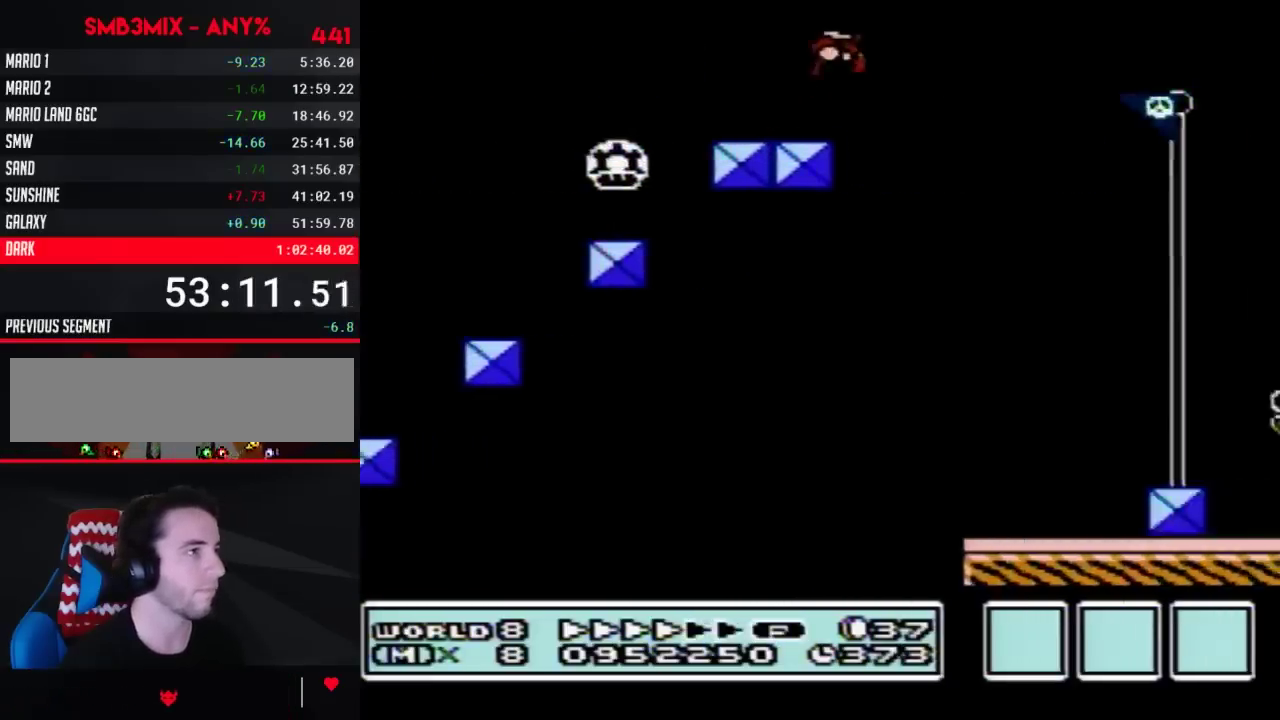
{"buttons": ["B", "DPAD_RIGHT"], "events": []}
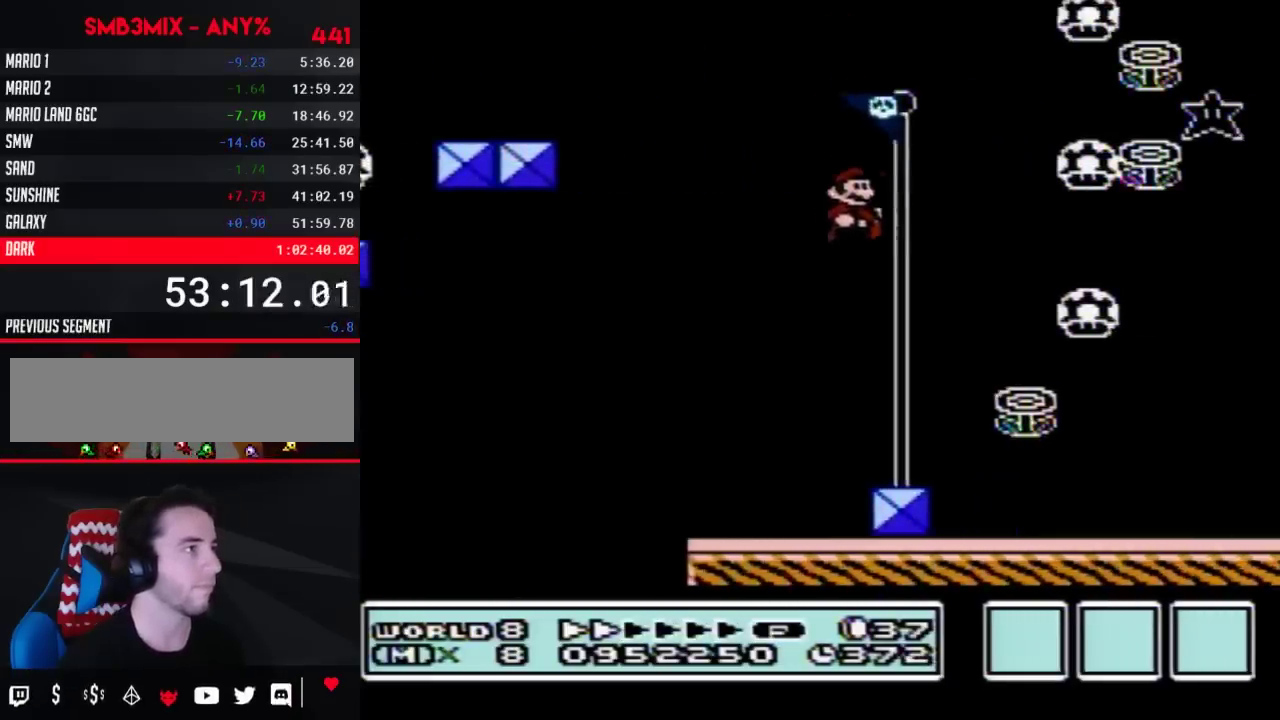
{"buttons": [], "events": [[67, "B", "up"], [67, "DPAD_RIGHT", "up"]]}